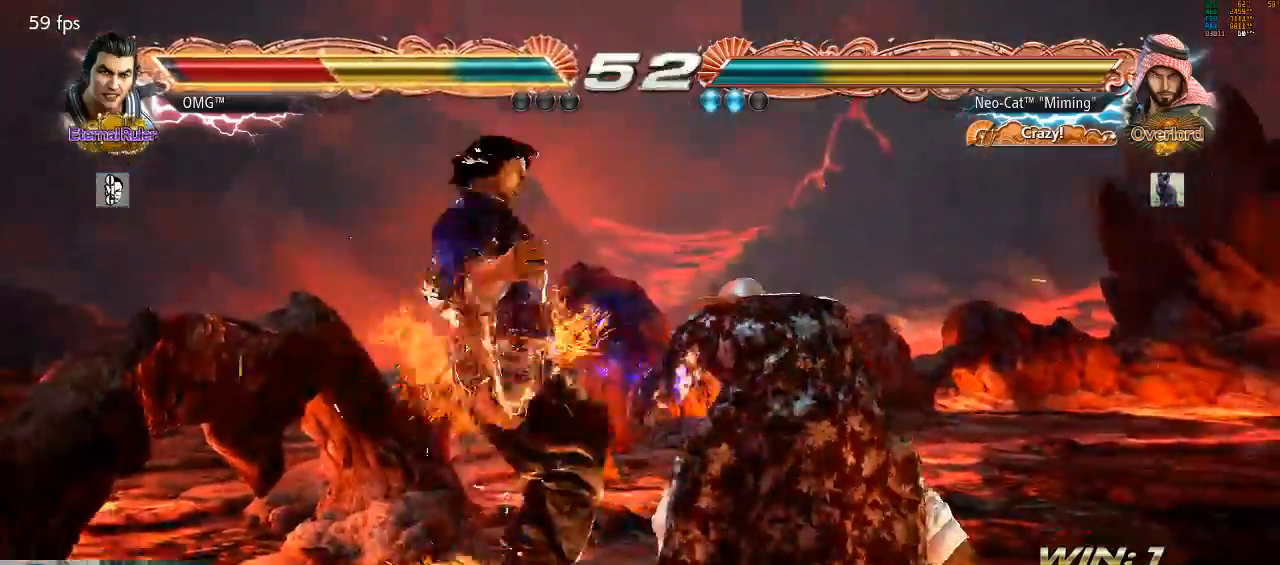
Gameplay with a controller (arcade stick); each line is a JSON object with the inputs held at the frame after it. "events" lists button and stick changes between this image and that frame as [ms after this image, input, new state], when the widget could be followed in between. Not read: L3 R3 START.
{"buttons": [], "left_stick": "center", "events": [[33, "CROSS", "down"], [133, "CROSS", "up"], [200, "CROSS", "down"], [267, "CROSS", "up"], [300, "CROSS", "down"], [367, "CROSS", "up"], [433, "CROSS", "down"], [500, "CROSS", "up"]]}
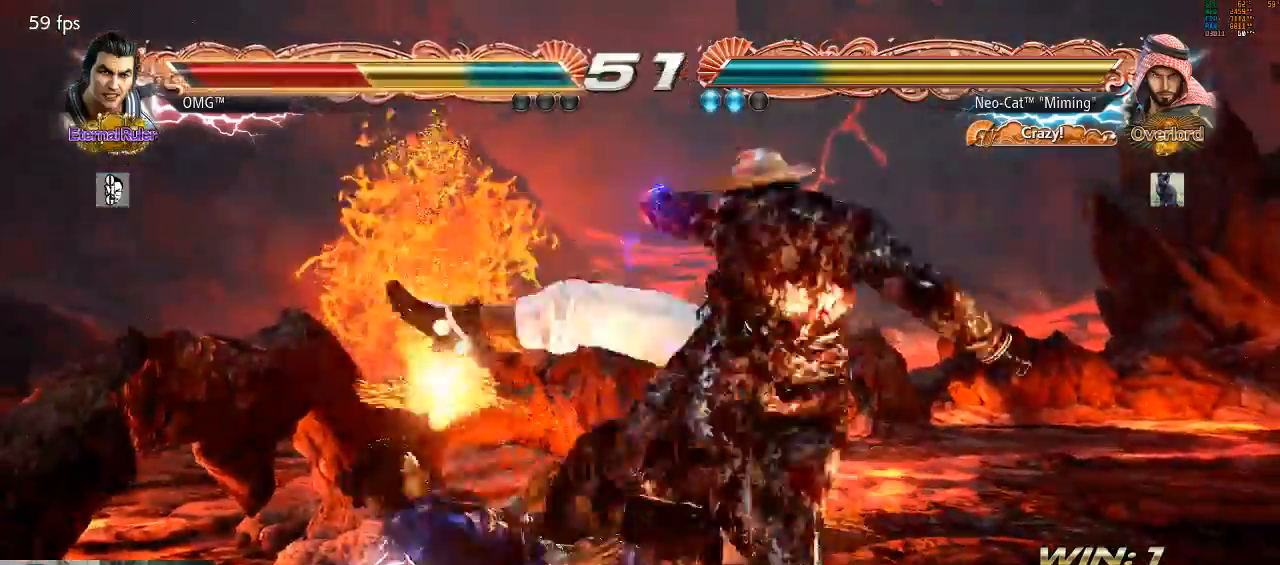
{"buttons": [], "left_stick": "center", "events": [[33, "CROSS", "down"], [100, "CROSS", "up"], [167, "CROSS", "down"], [200, "CROSS", "up"], [267, "CROSS", "down"], [400, "CROSS", "up"]]}
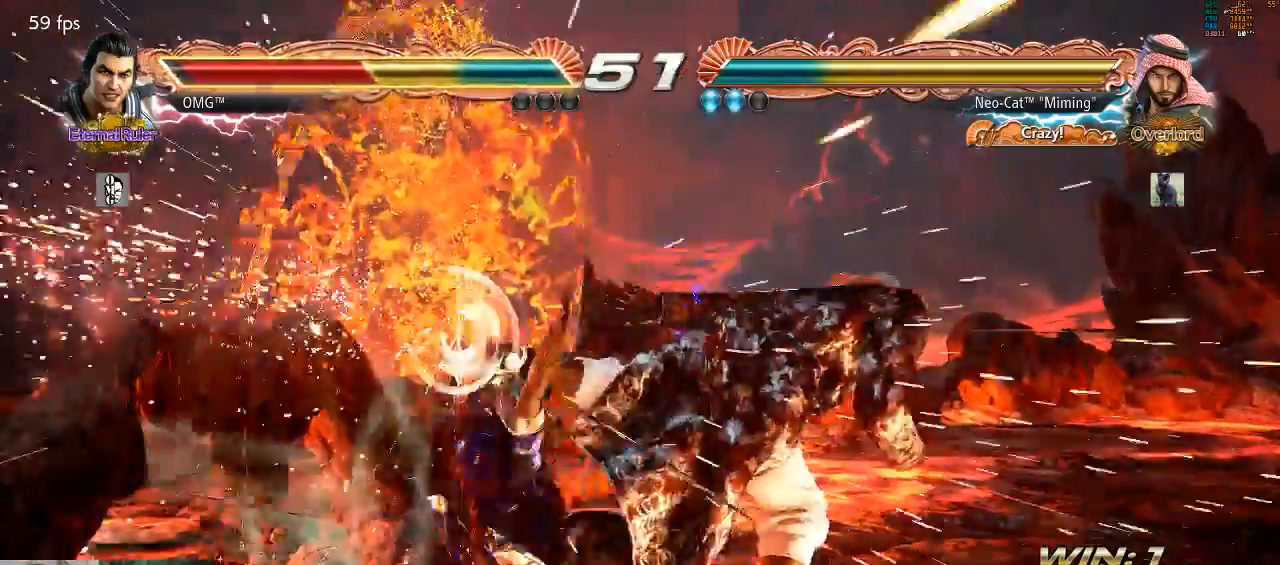
{"buttons": [], "left_stick": "down-right"}
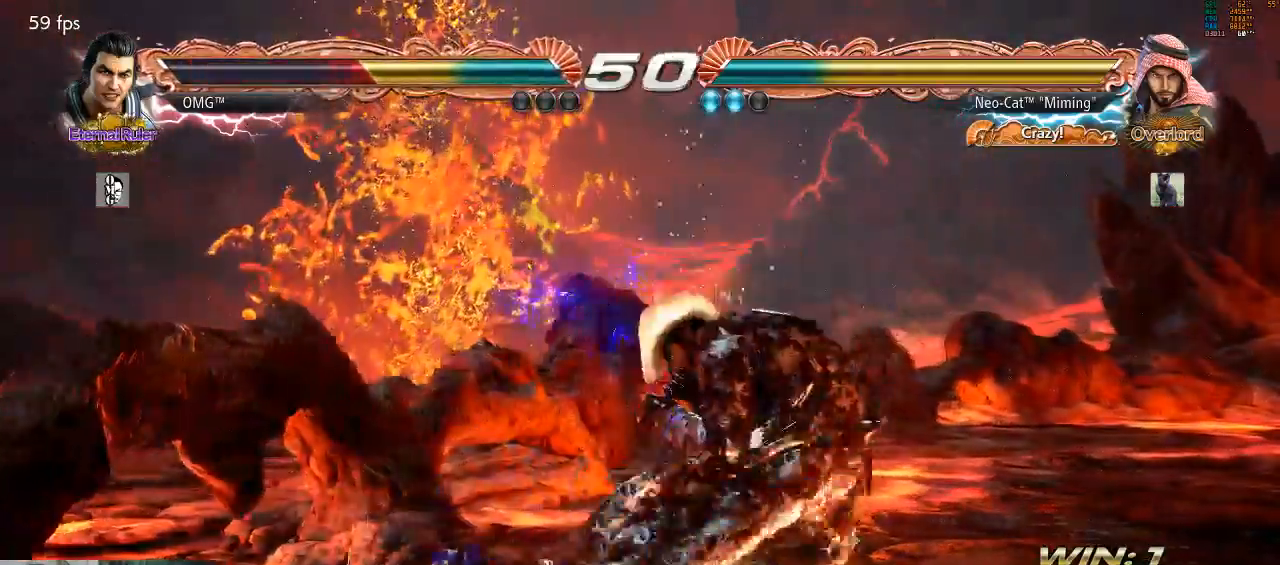
{"buttons": [], "left_stick": "center", "events": [[167, "CROSS", "down"], [167, "left_stick", "center"], [267, "CROSS", "up"], [333, "CROSS", "down"], [400, "CROSS", "up"]]}
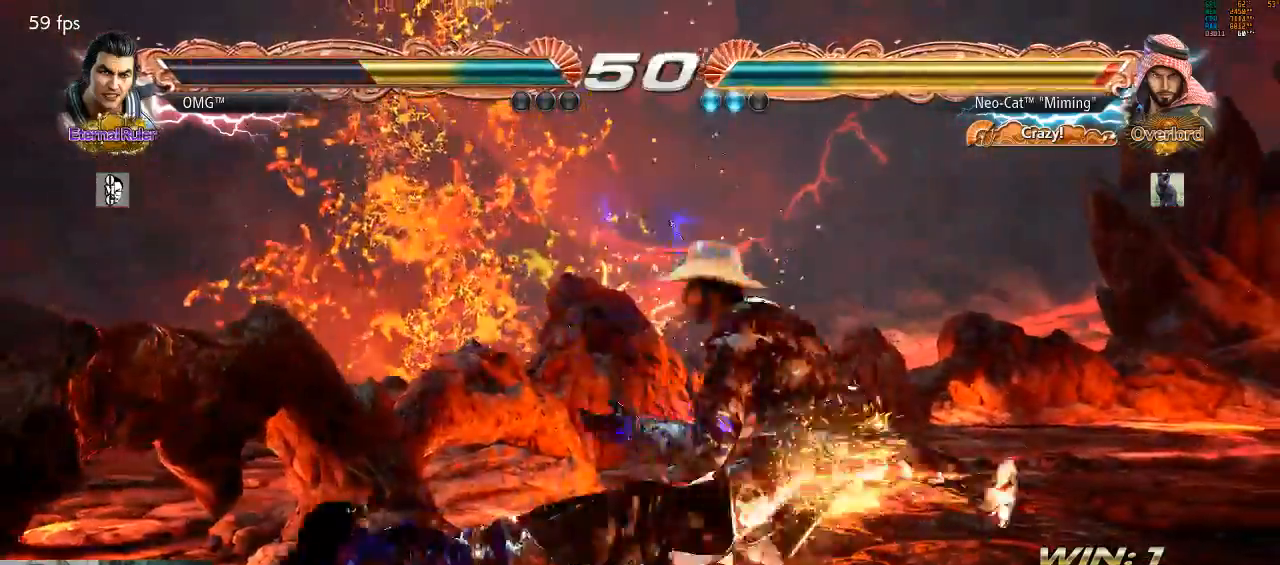
{"buttons": [], "left_stick": "down-right", "events": [[433, "left_stick", "down-right"]]}
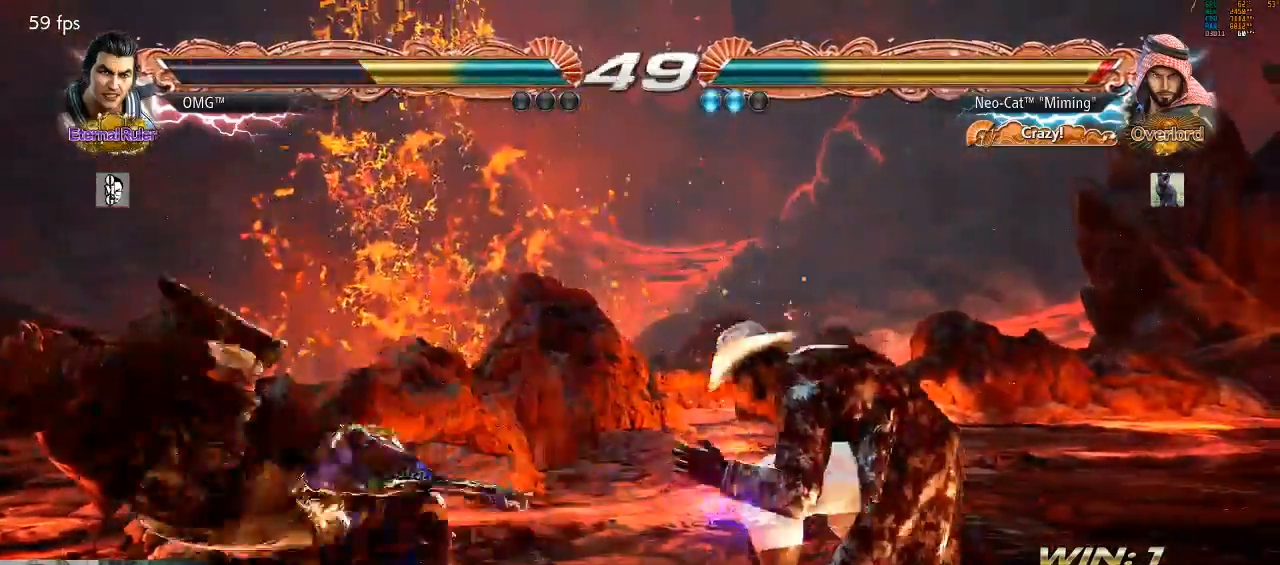
{"buttons": [], "left_stick": "center", "events": [[267, "CROSS", "down"], [267, "left_stick", "center"], [300, "CROSS", "up"], [400, "CROSS", "down"], [467, "CROSS", "up"]]}
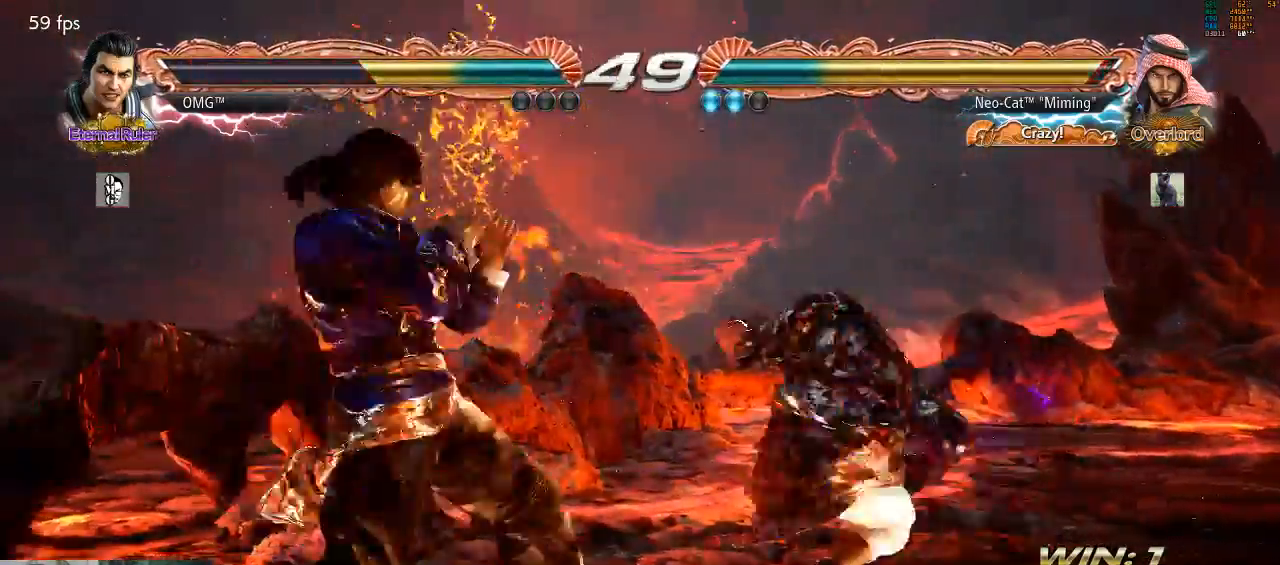
{"buttons": [], "left_stick": "center", "events": [[67, "CROSS", "down"], [167, "CROSS", "up"]]}
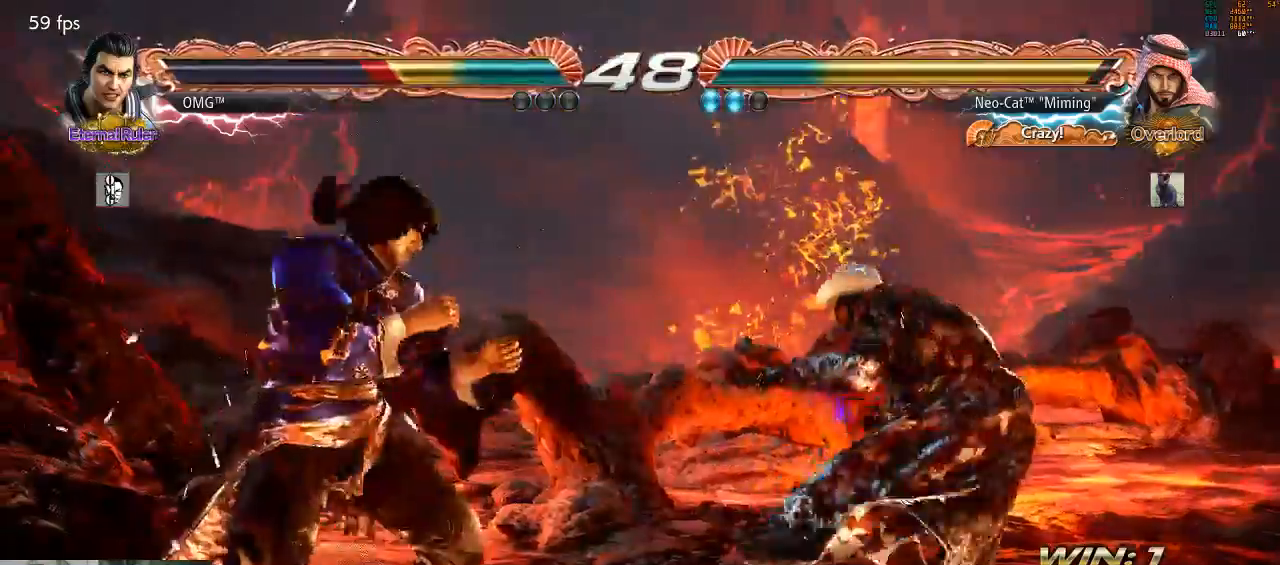
{"buttons": [], "left_stick": "center", "events": [[67, "CROSS", "down"], [100, "CROSS", "up"], [167, "CROSS", "down"], [200, "CROSS", "up"], [300, "CROSS", "down"], [333, "CROSS", "up"]]}
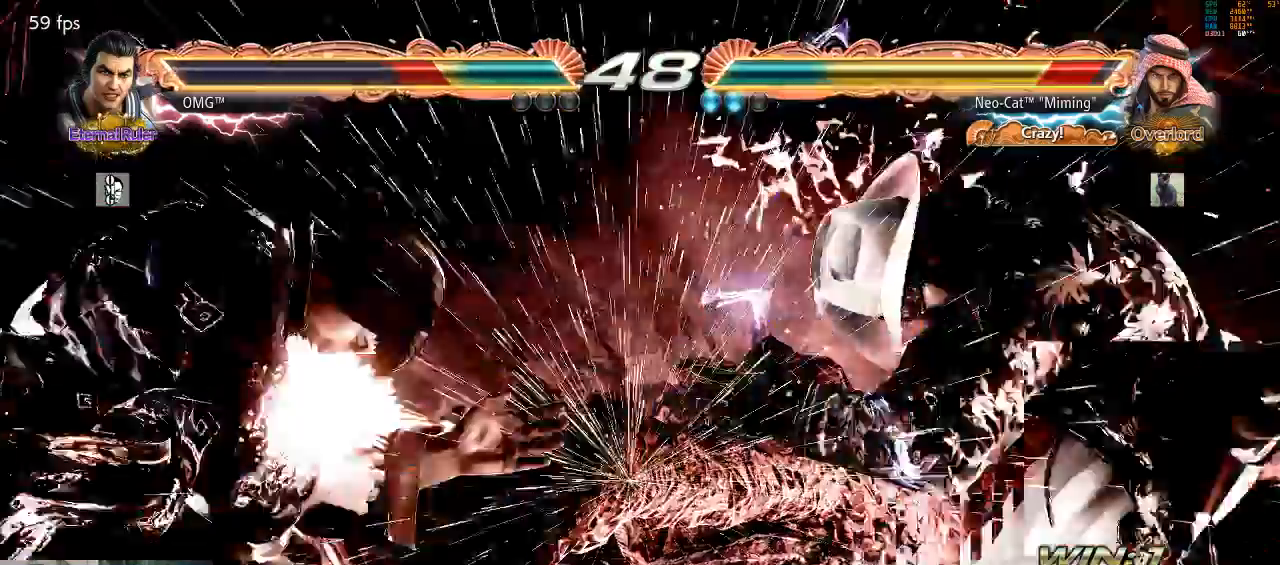
{"buttons": [], "left_stick": "left", "events": [[500, "left_stick", "left"]]}
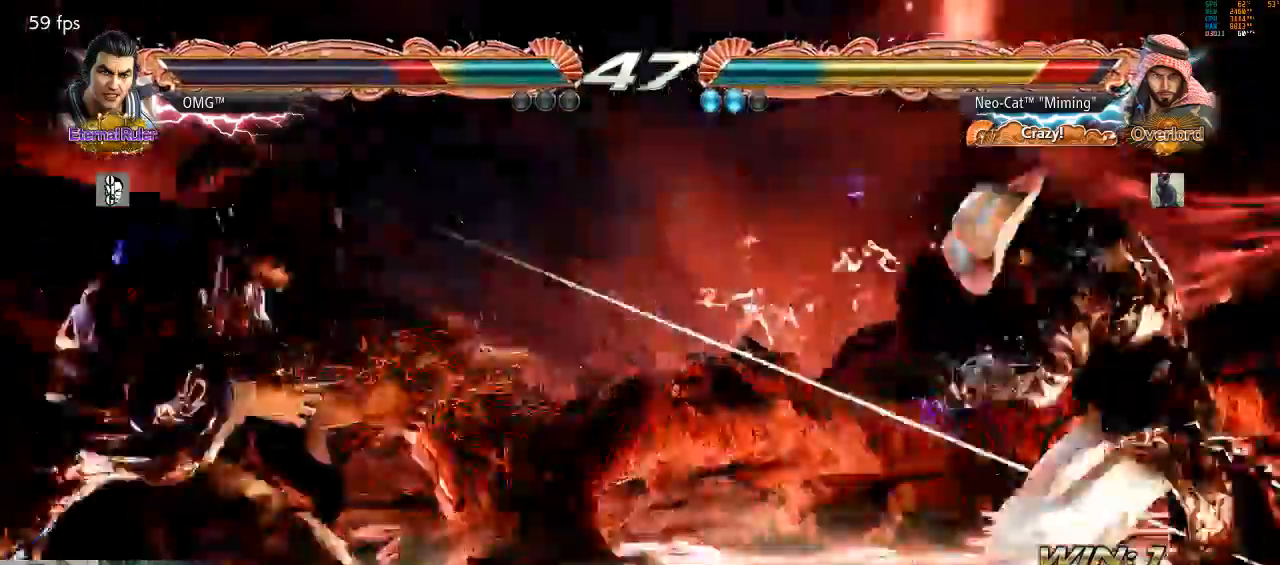
{"buttons": [], "left_stick": "down-right", "events": [[67, "left_stick", "center"], [167, "left_stick", "left"], [267, "left_stick", "right"], [333, "left_stick", "down-right"]]}
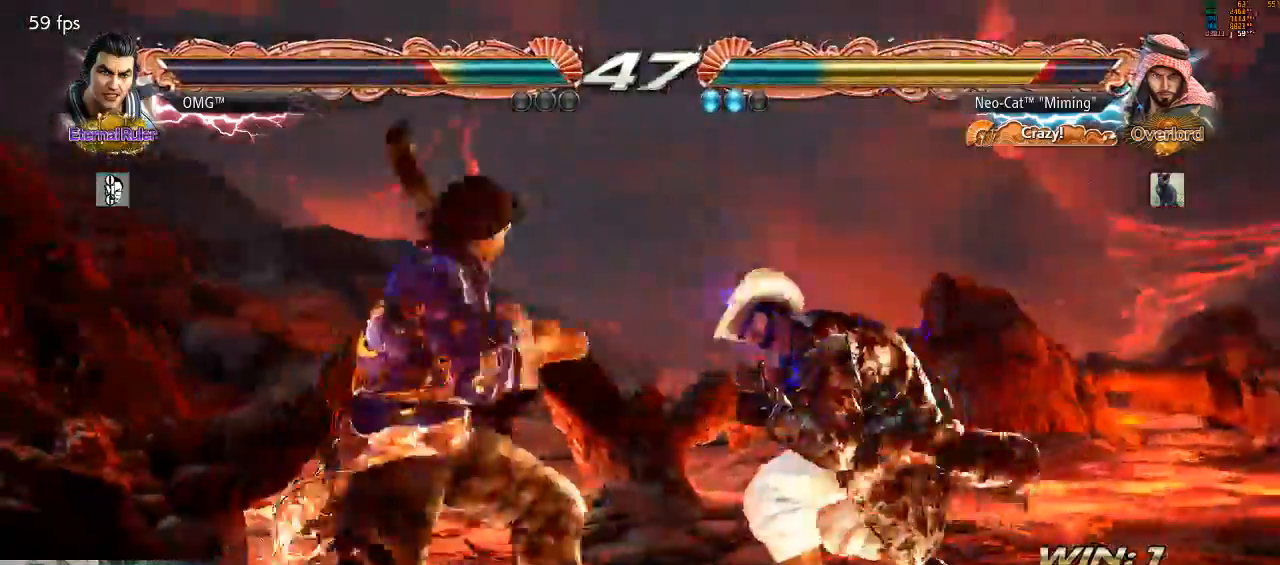
{"buttons": [], "left_stick": "center", "events": [[33, "CROSS", "down"], [33, "left_stick", "center"], [100, "CROSS", "up"], [167, "CROSS", "down"], [233, "CROSS", "up"], [267, "CROSS", "down"], [367, "CROSS", "up"]]}
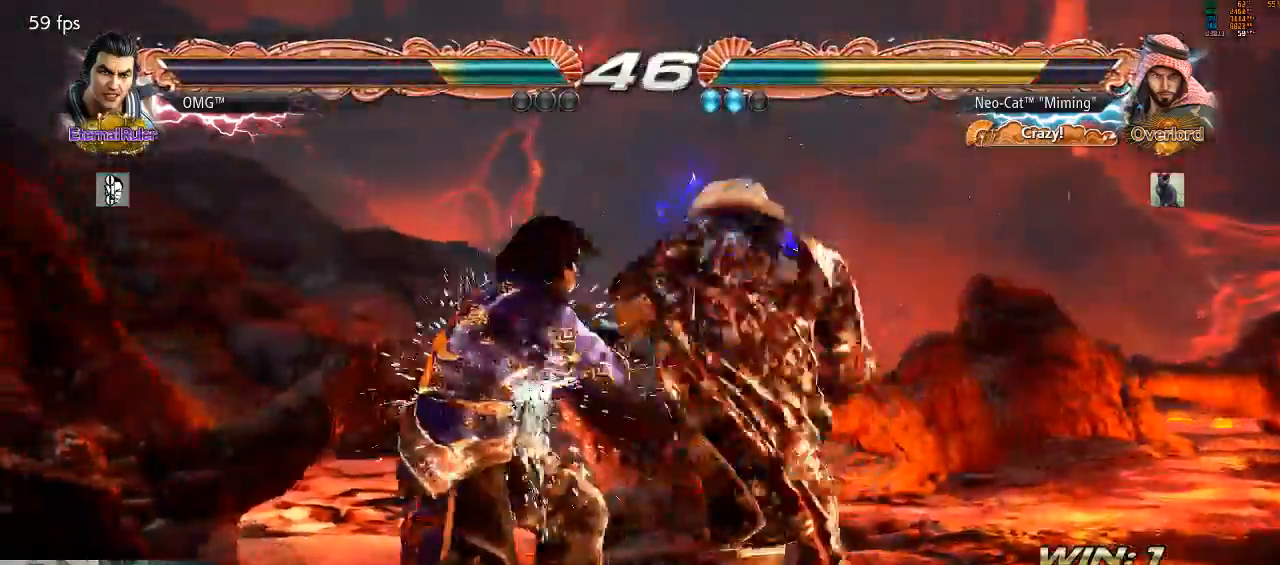
{"buttons": [], "left_stick": "center", "events": [[433, "left_stick", "right"], [500, "left_stick", "center"]]}
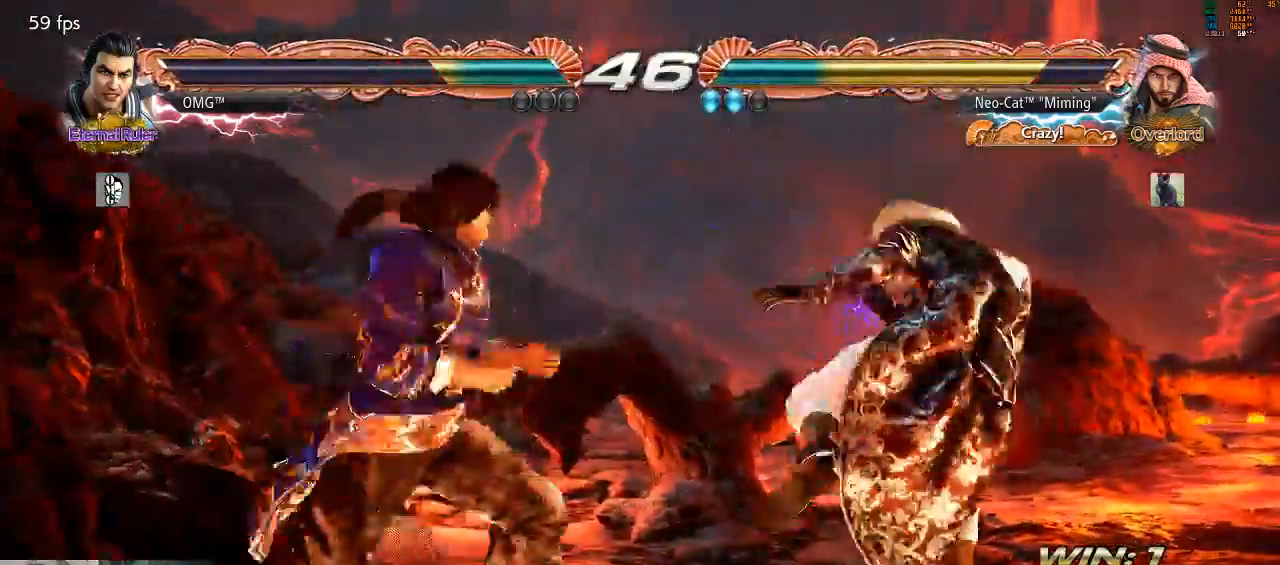
{"buttons": [], "left_stick": "right", "events": [[67, "left_stick", "right"]]}
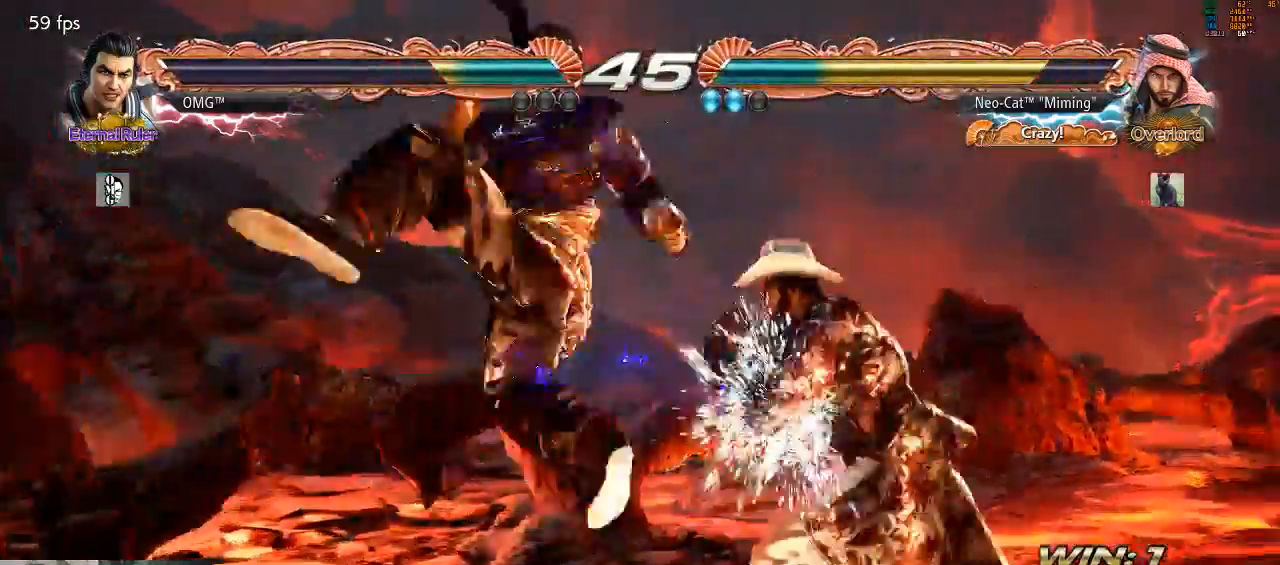
{"buttons": [], "left_stick": "center", "events": [[100, "left_stick", "down-left"], [167, "CROSS", "down"], [233, "CROSS", "up"], [233, "left_stick", "center"]]}
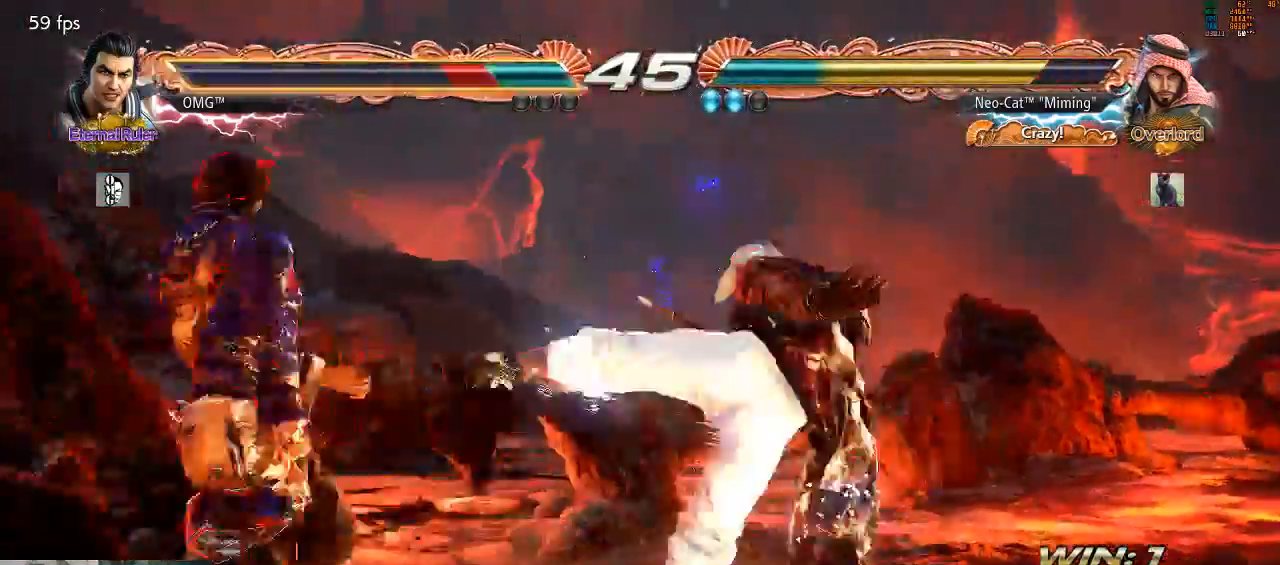
{"buttons": [], "left_stick": "right", "events": [[400, "left_stick", "right"]]}
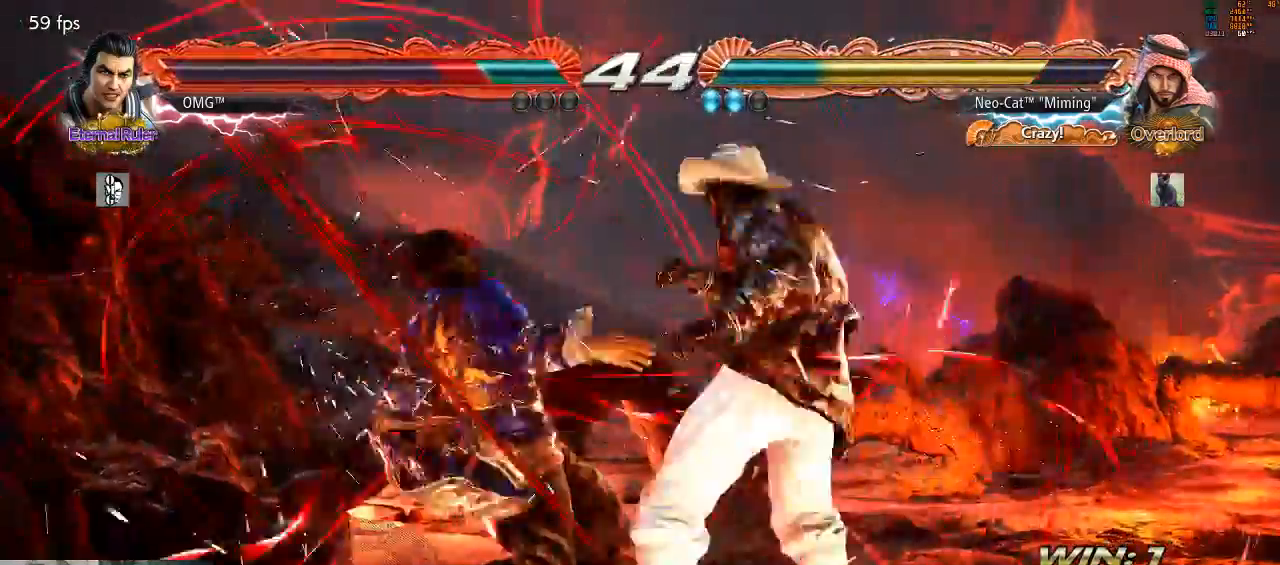
{"buttons": ["CROSS"], "left_stick": "center"}
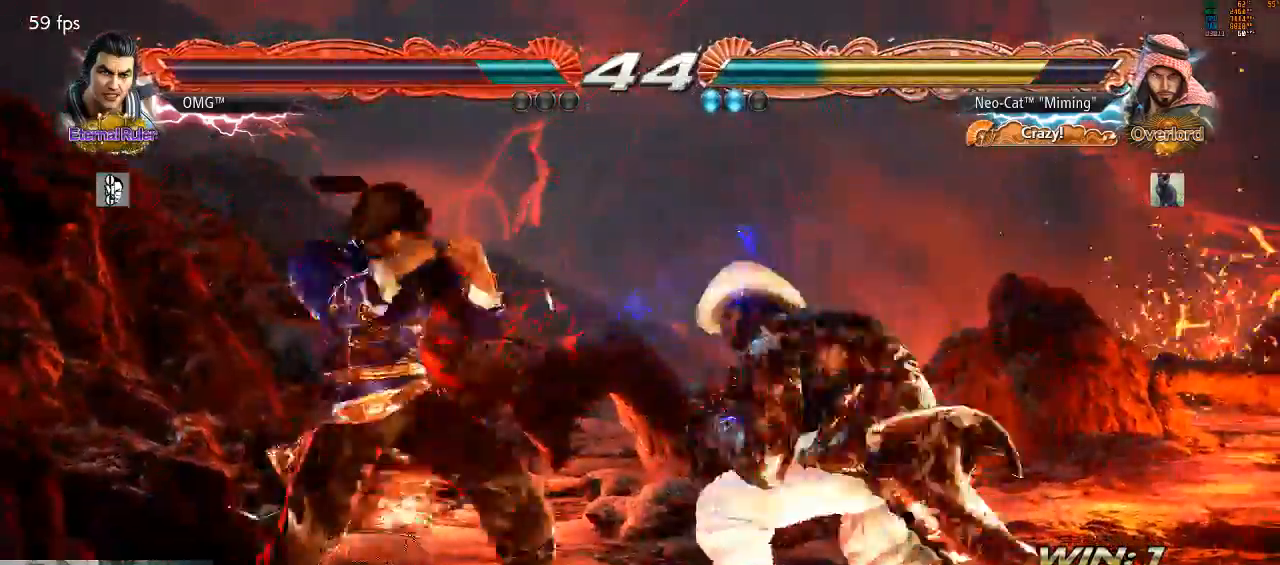
{"buttons": [], "left_stick": "center", "events": [[33, "CROSS", "up"], [100, "CROSS", "down"], [167, "CROSS", "up"]]}
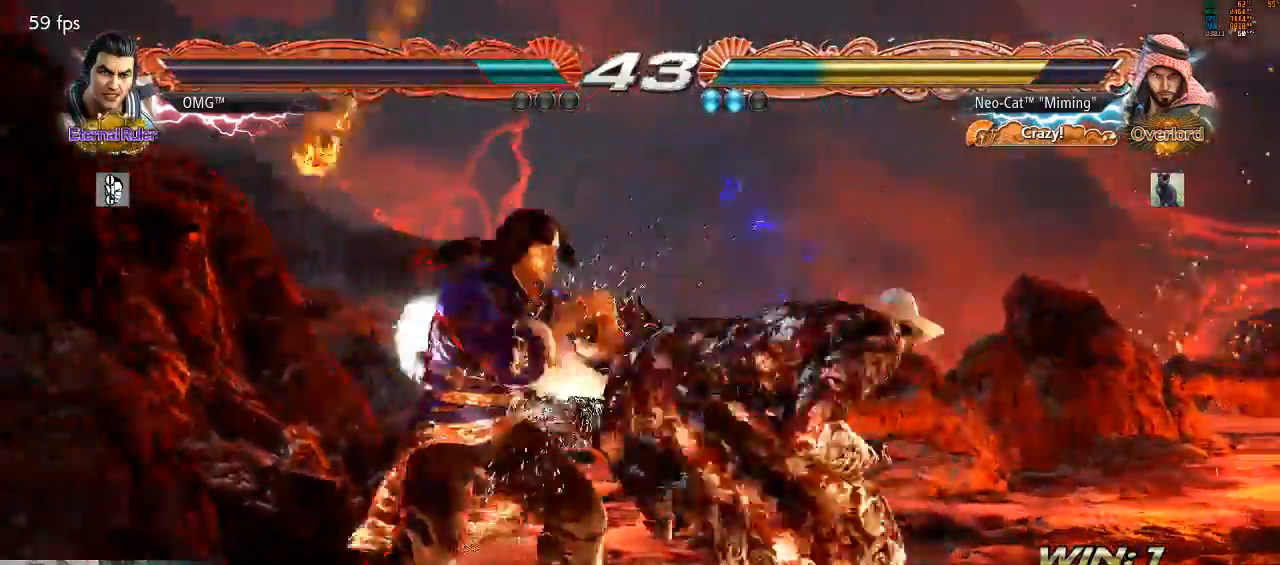
{"buttons": [], "left_stick": "right", "events": [[267, "left_stick", "right"]]}
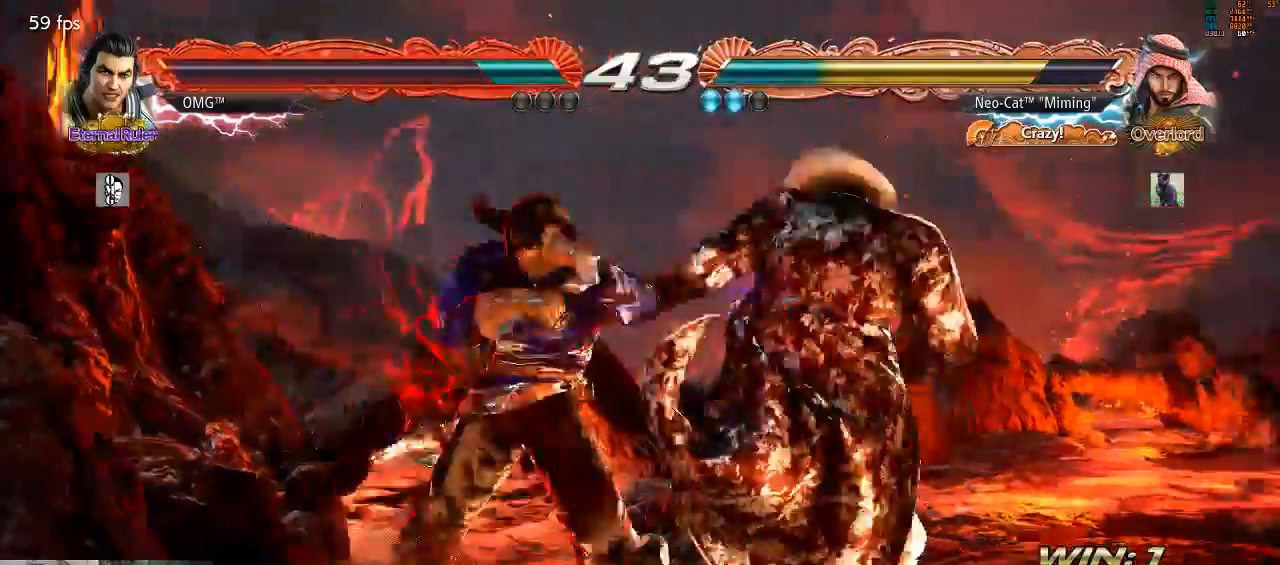
{"buttons": [], "left_stick": "right", "events": []}
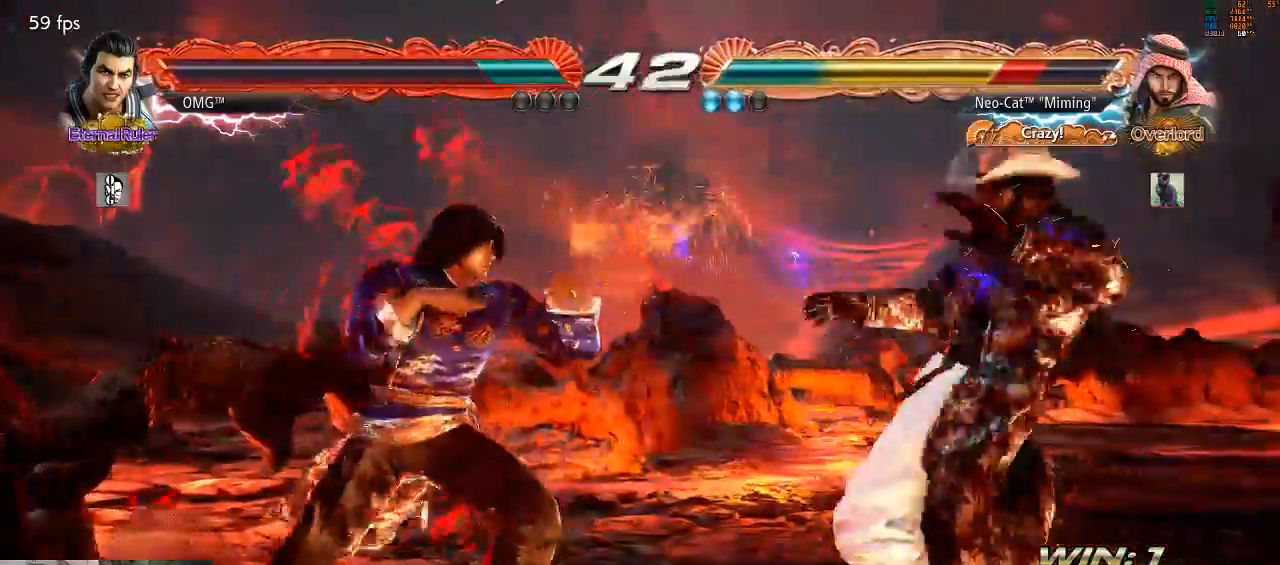
{"buttons": [], "left_stick": "down-right", "events": [[133, "left_stick", "down-right"], [167, "SQUARE", "down"], [233, "SQUARE", "up"], [333, "SQUARE", "down"], [400, "SQUARE", "up"]]}
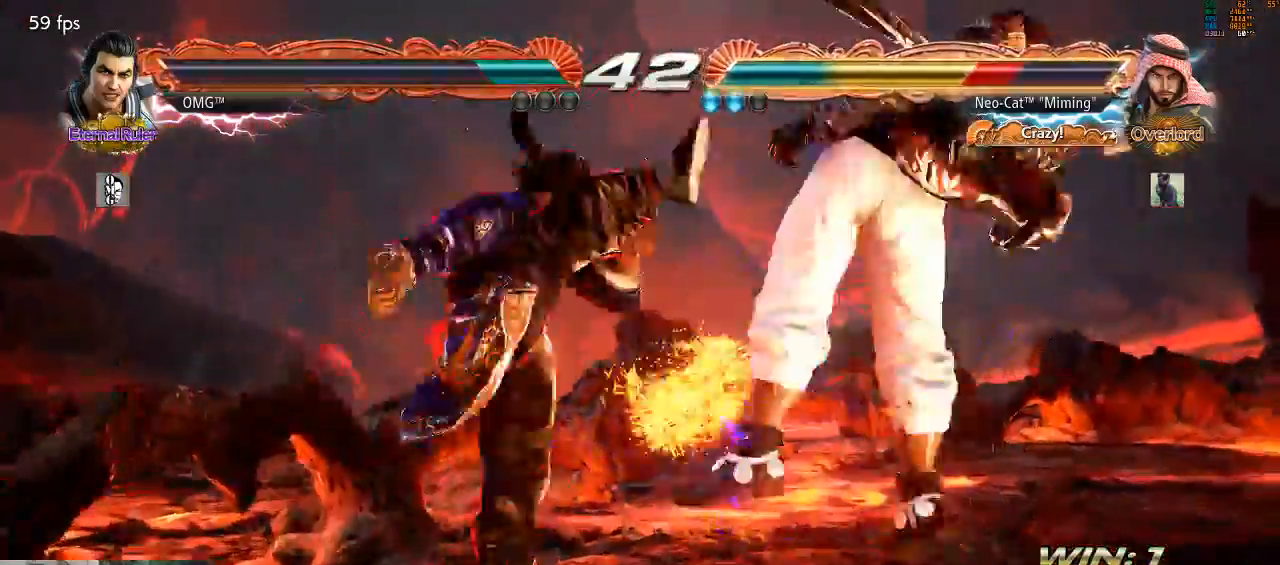
{"buttons": ["SQUARE", "TRIANGLE"], "left_stick": "center", "events": [[200, "left_stick", "center"], [500, "SQUARE", "down"], [500, "TRIANGLE", "down"]]}
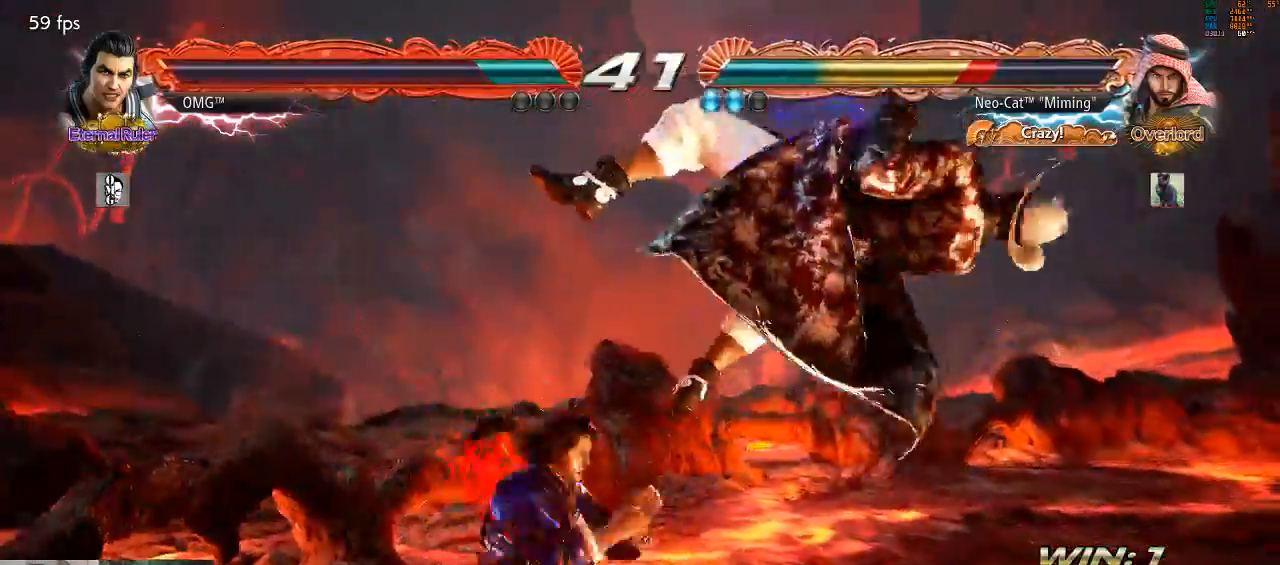
{"buttons": [], "left_stick": "center", "events": [[133, "SQUARE", "up"], [133, "TRIANGLE", "up"]]}
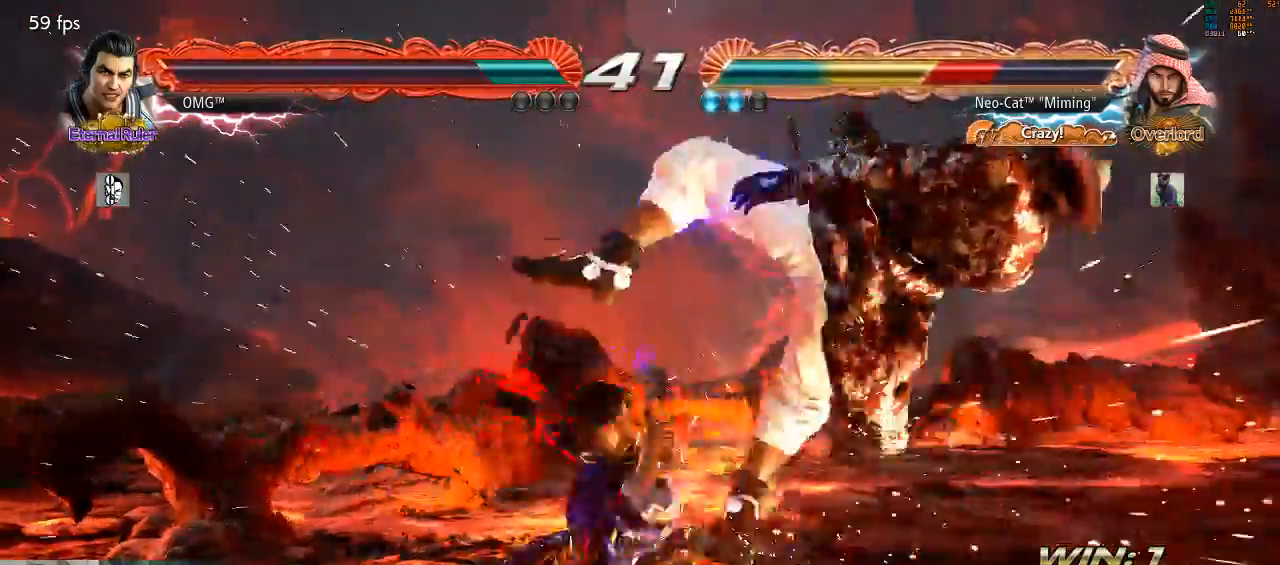
{"buttons": [], "left_stick": "center", "events": []}
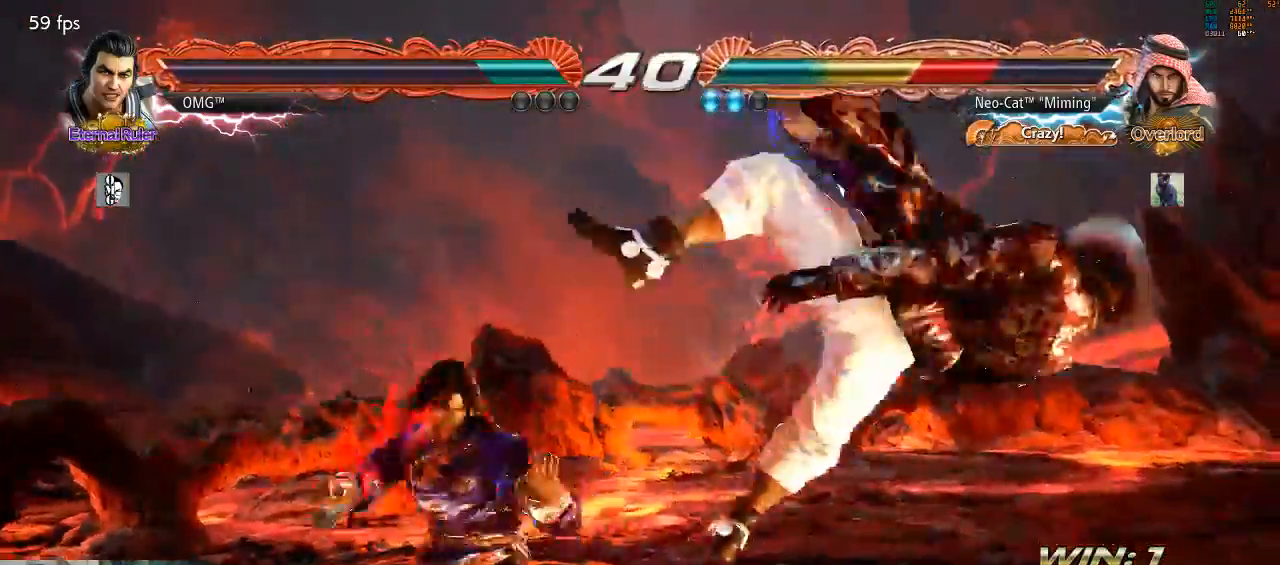
{"buttons": [], "left_stick": "center", "events": []}
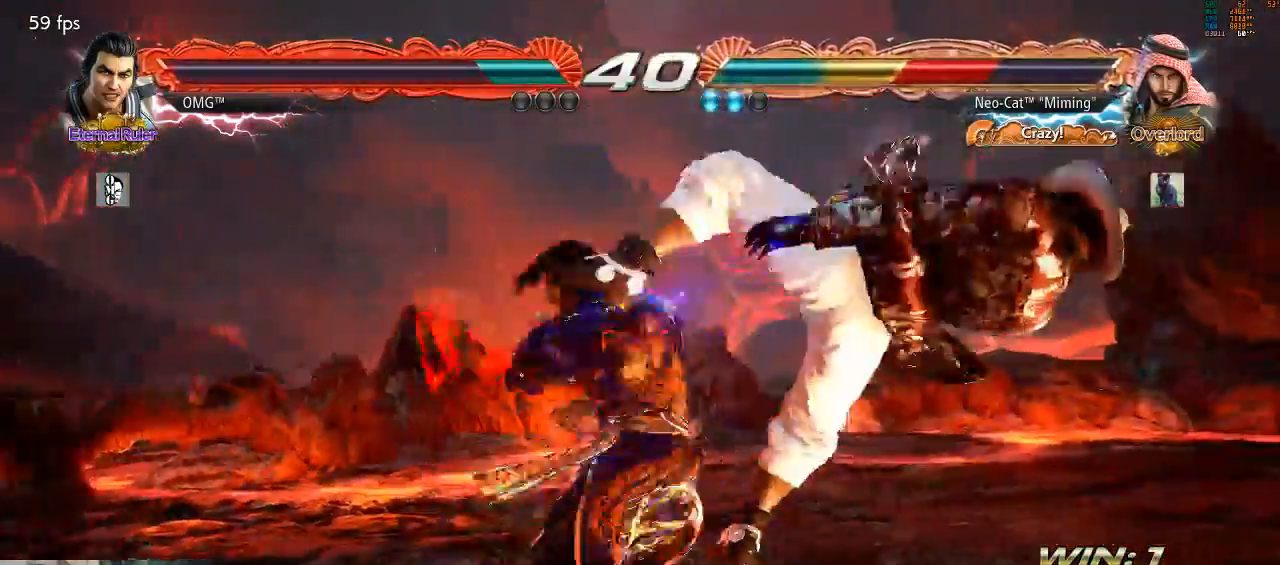
{"buttons": [], "left_stick": "center", "events": []}
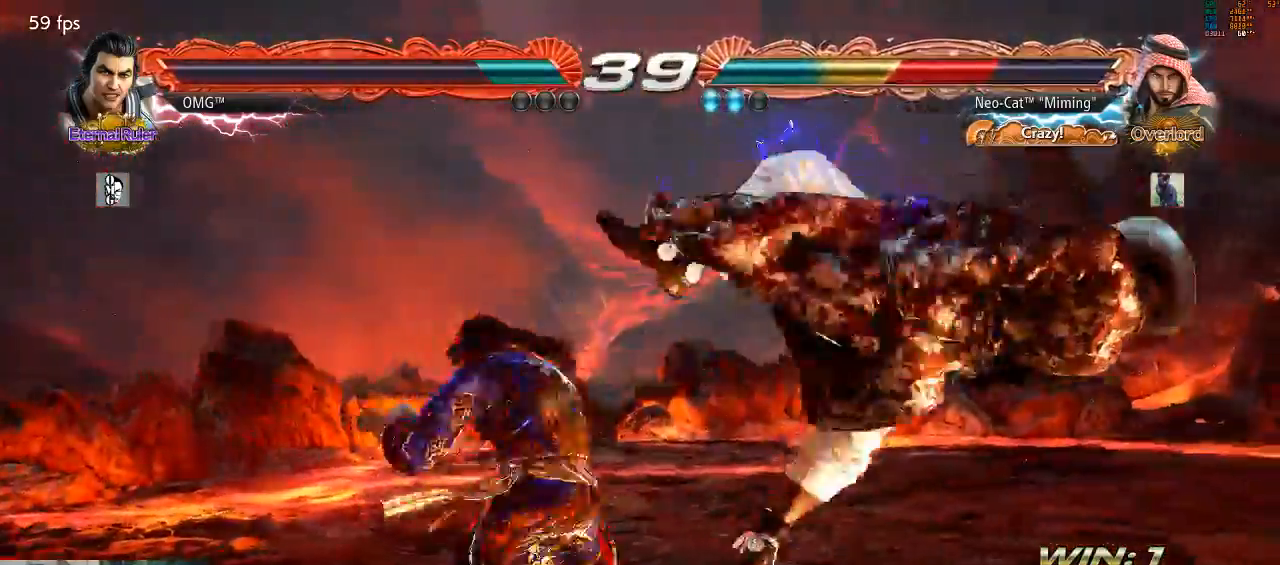
{"buttons": [], "left_stick": "center", "events": []}
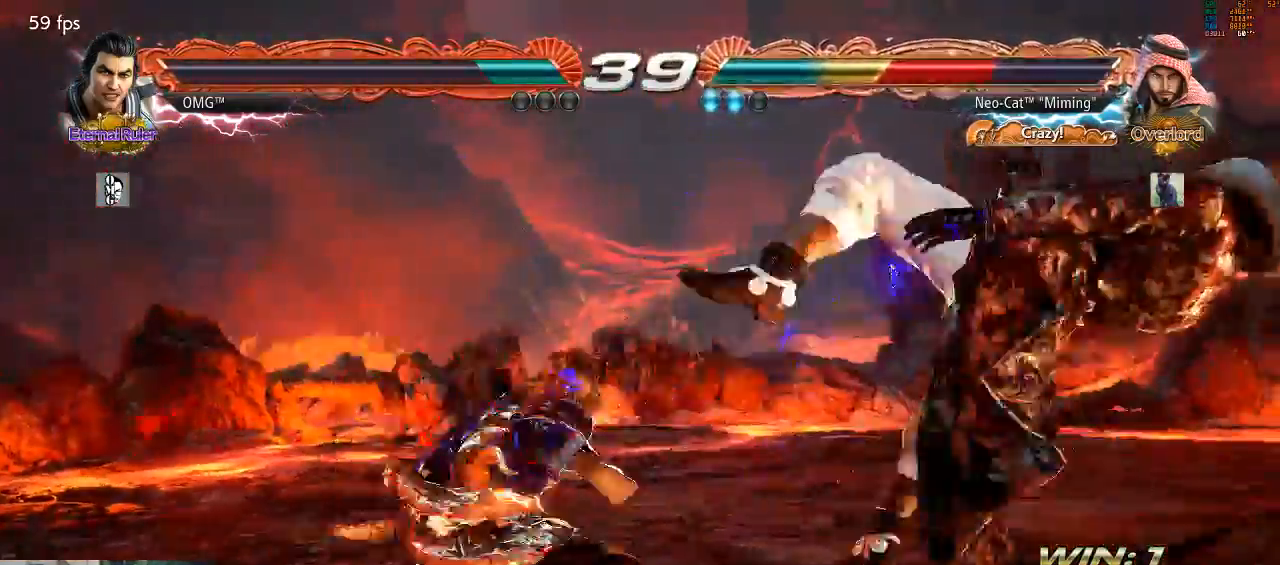
{"buttons": [], "left_stick": "right", "events": [[133, "left_stick", "right"]]}
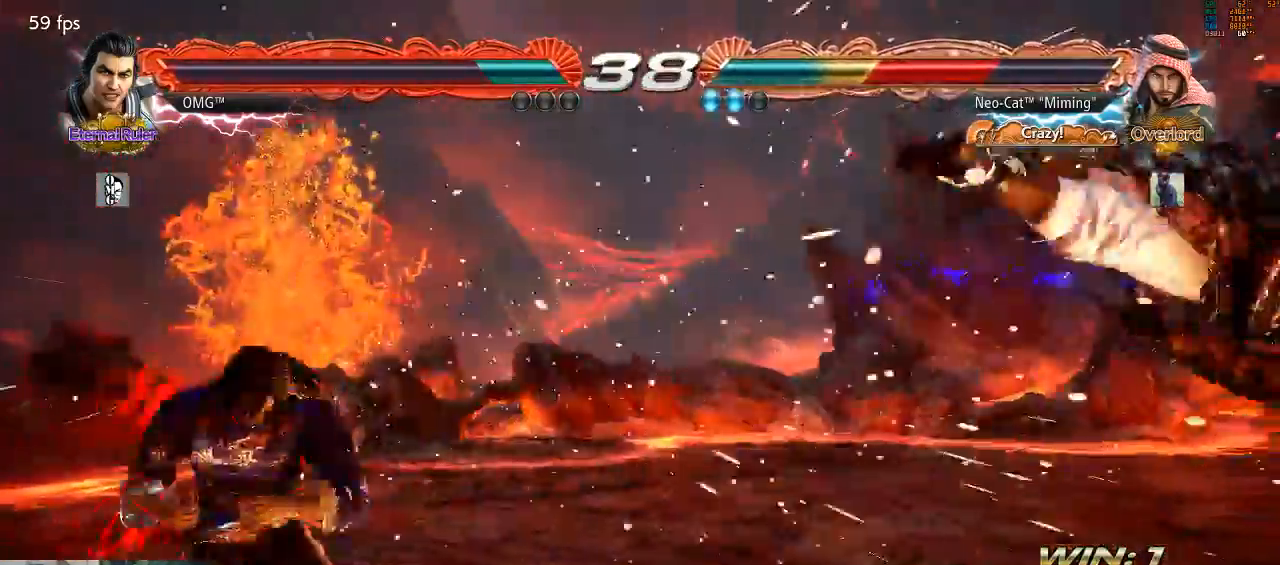
{"buttons": [], "left_stick": "right", "events": []}
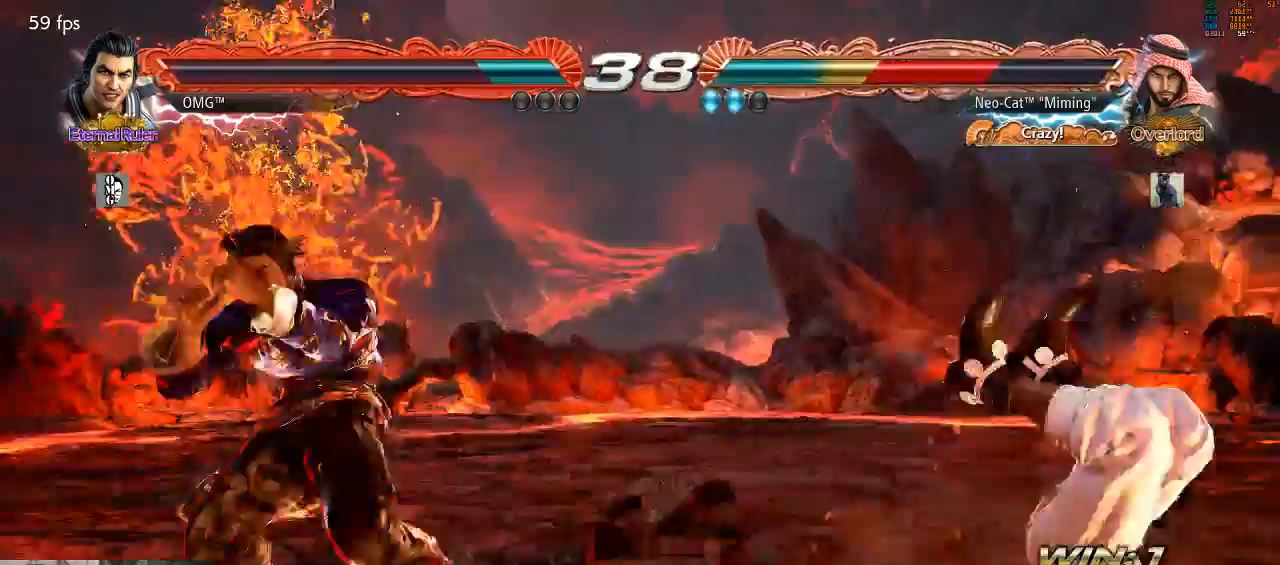
{"buttons": [], "left_stick": "right"}
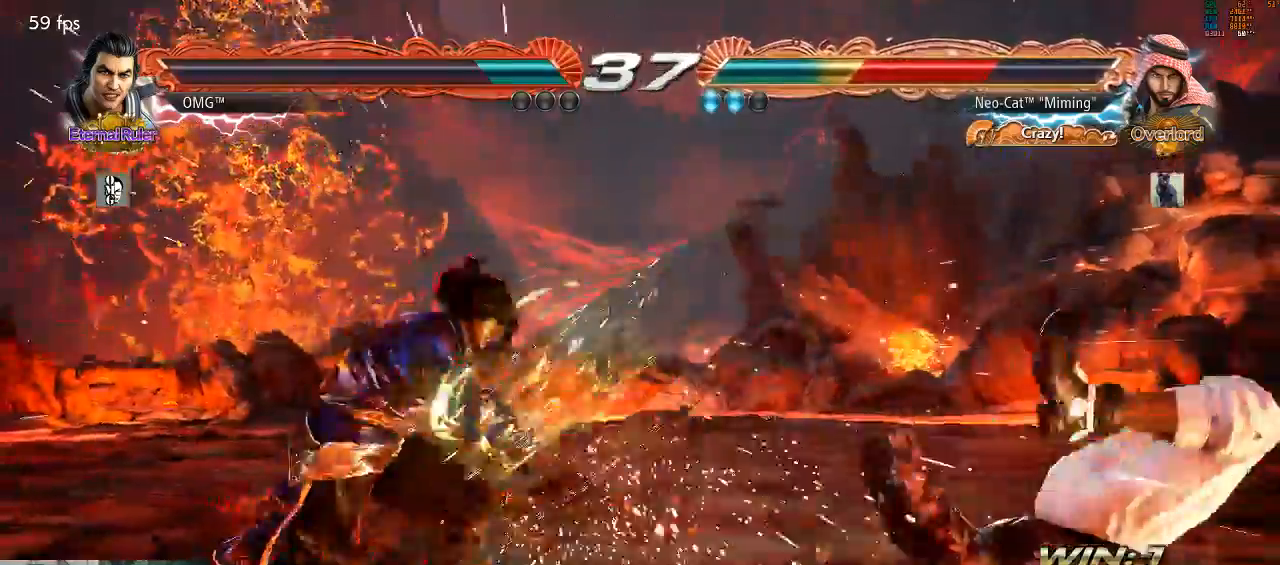
{"buttons": [], "left_stick": "center", "events": [[500, "left_stick", "center"]]}